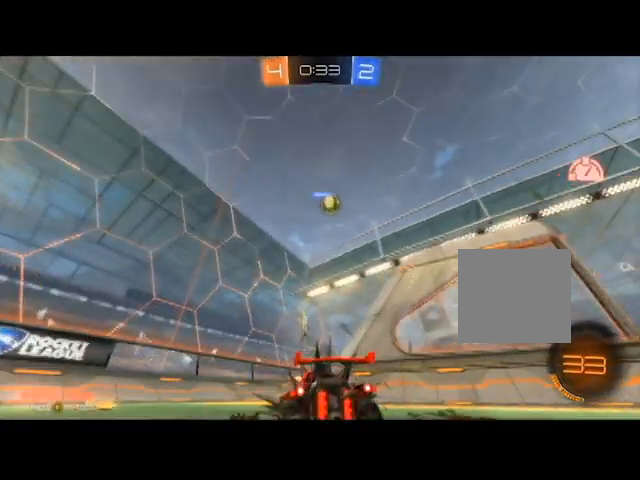
Gameplay with a controller (Xbox layout); each line is a JSON object with the inputs held at the frame after it. "events" lists button and stick changes between this image and that frame as [ms after this image, input, new state], when the widget could be followed in between.
{"buttons": ["B", "R2"], "left_stick": "right", "right_stick": "center", "events": [[300, "B", "down"], [300, "left_stick", "center"], [501, "left_stick", "right"]]}
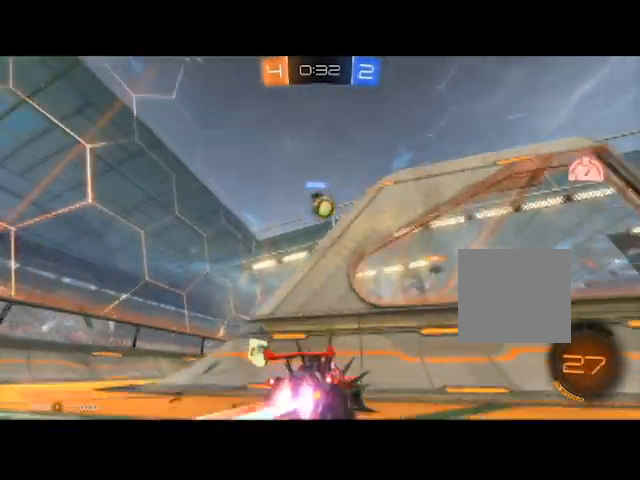
{"buttons": ["B", "R2"], "left_stick": "up-left", "right_stick": "center", "events": [[266, "left_stick", "center"], [400, "left_stick", "up-left"]]}
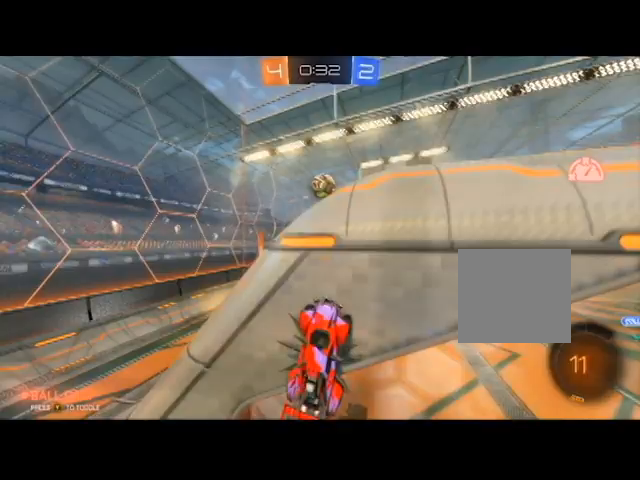
{"buttons": ["R2"], "left_stick": "up", "right_stick": "center", "events": [[234, "B", "up"], [234, "left_stick", "up"]]}
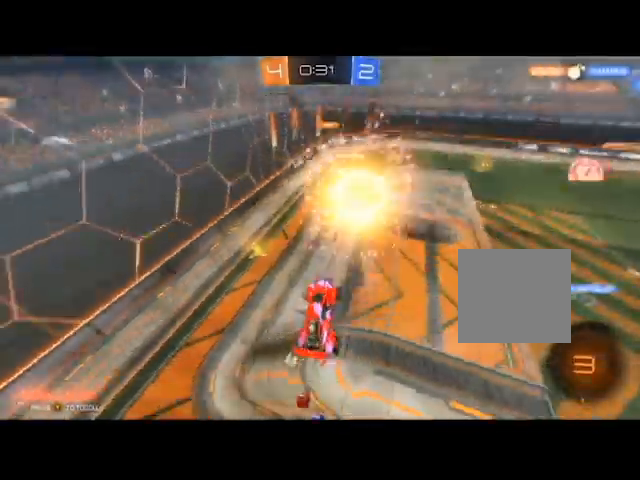
{"buttons": ["R2"], "left_stick": "up", "right_stick": "center", "events": []}
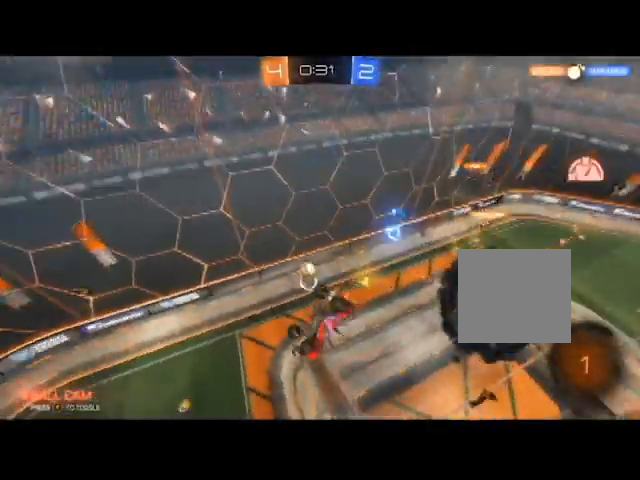
{"buttons": ["R2"], "left_stick": "up", "right_stick": "center", "events": []}
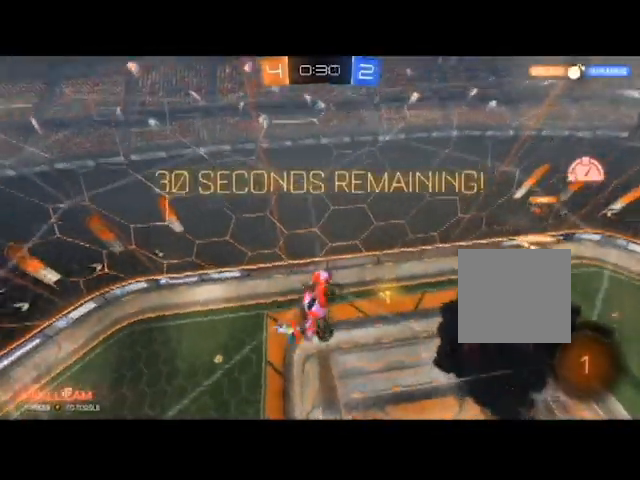
{"buttons": ["R2"], "left_stick": "up-left", "right_stick": "center", "events": [[433, "left_stick", "up-left"]]}
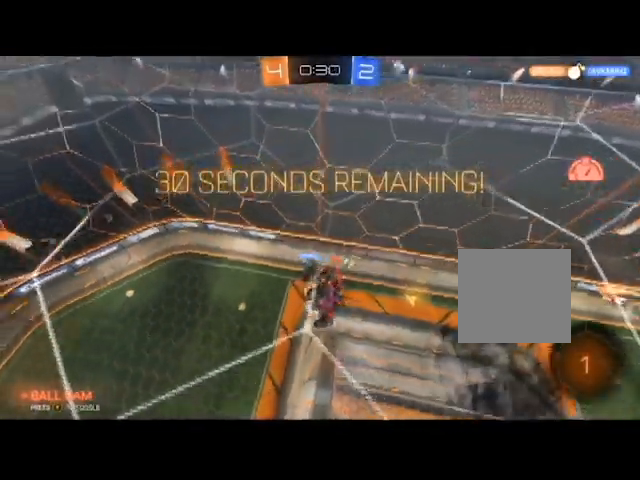
{"buttons": ["B", "R2"], "left_stick": "center", "right_stick": "center", "events": [[100, "left_stick", "left"], [234, "B", "down"], [334, "left_stick", "center"]]}
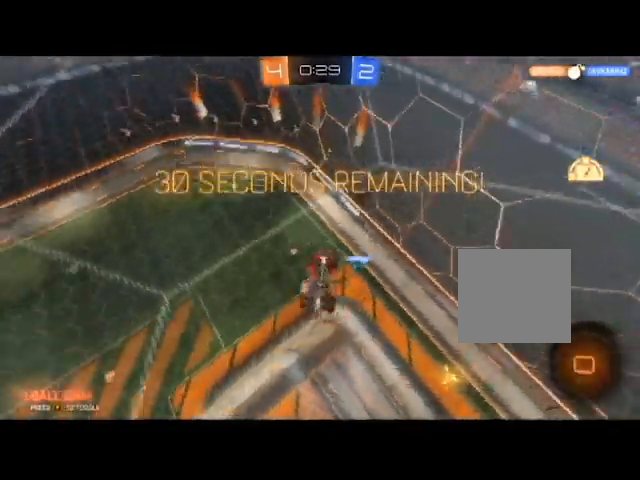
{"buttons": ["R2"], "left_stick": "up", "right_stick": "center", "events": [[167, "left_stick", "down"], [234, "B", "up"], [234, "left_stick", "center"], [501, "left_stick", "up"]]}
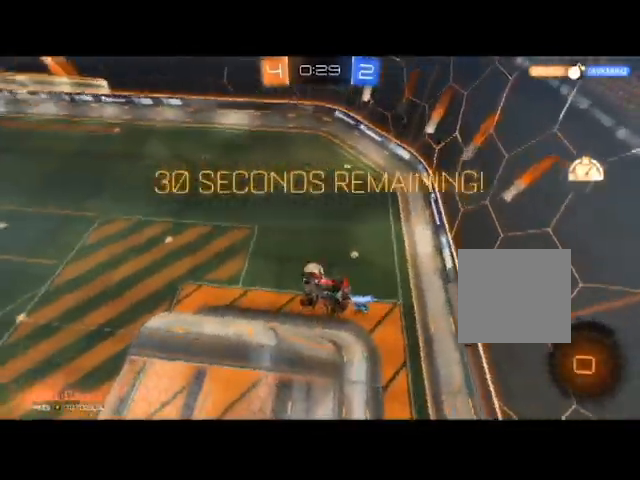
{"buttons": ["R2"], "left_stick": "down", "right_stick": "center", "events": [[267, "left_stick", "down-right"], [400, "left_stick", "down"]]}
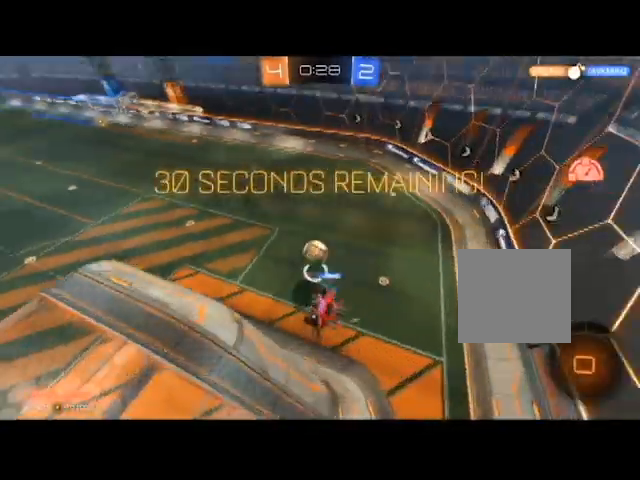
{"buttons": ["R2"], "left_stick": "up", "right_stick": "center", "events": [[133, "left_stick", "down-right"], [300, "left_stick", "up-right"], [400, "left_stick", "up"]]}
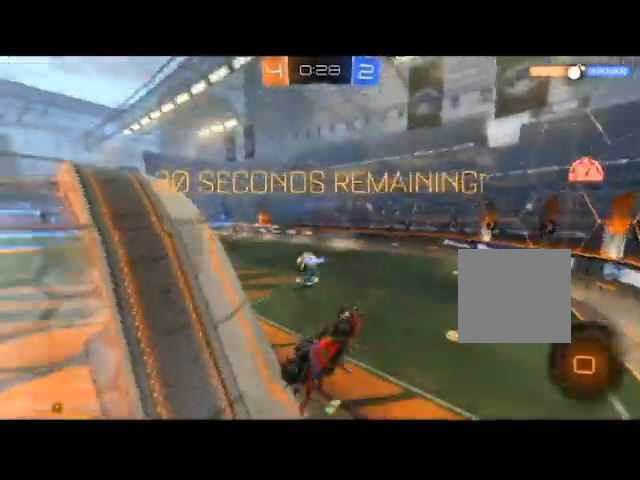
{"buttons": ["R2"], "left_stick": "up", "right_stick": "center"}
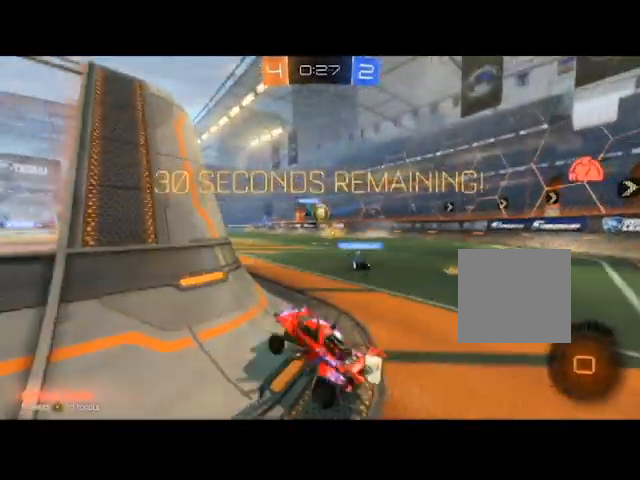
{"buttons": ["R2"], "left_stick": "left", "right_stick": "center", "events": [[100, "left_stick", "center"], [400, "left_stick", "left"]]}
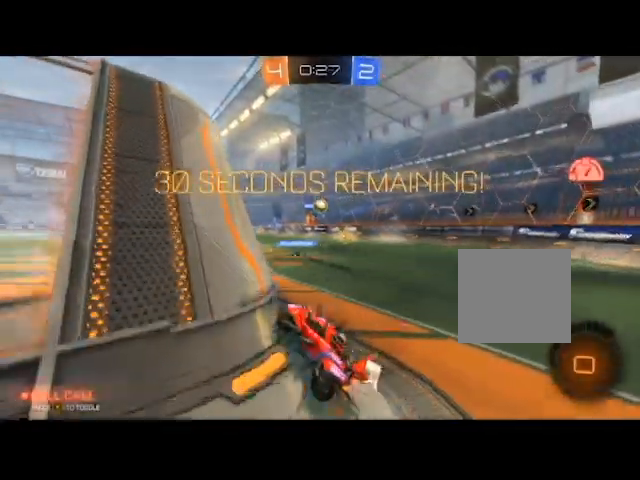
{"buttons": ["R2"], "left_stick": "up-right", "right_stick": "center", "events": [[200, "left_stick", "center"], [434, "left_stick", "up-right"]]}
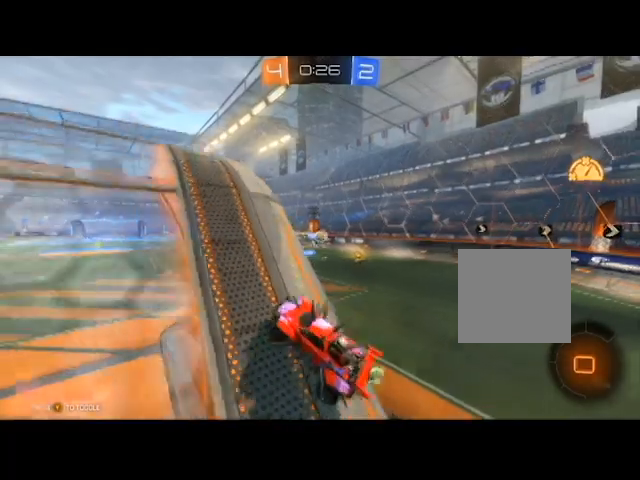
{"buttons": ["R2"], "left_stick": "center", "right_stick": "center", "events": [[166, "left_stick", "center"]]}
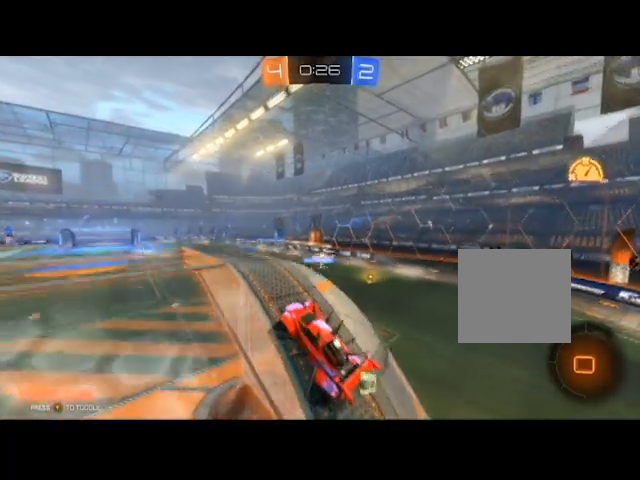
{"buttons": ["L2"], "left_stick": "center", "right_stick": "center", "events": [[133, "left_stick", "right"], [200, "R2", "up"], [300, "L2", "down"], [300, "left_stick", "center"]]}
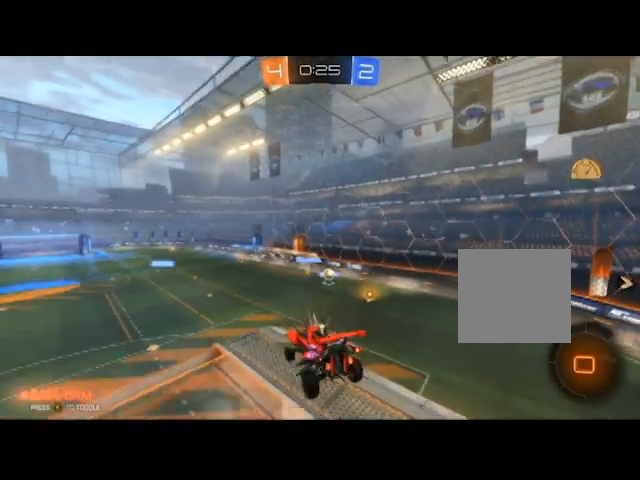
{"buttons": ["R2"], "left_stick": "down", "right_stick": "center", "events": [[134, "left_stick", "right"], [468, "left_stick", "down"], [501, "L2", "up"], [501, "R2", "down"]]}
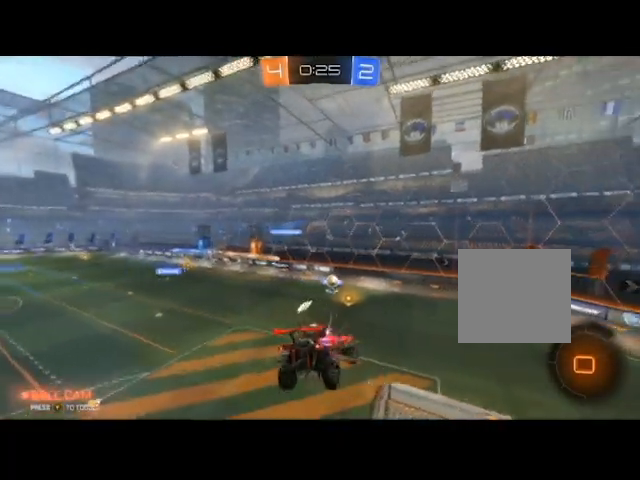
{"buttons": ["R2"], "left_stick": "center", "right_stick": "center", "events": [[67, "left_stick", "center"], [234, "left_stick", "left"], [400, "left_stick", "center"]]}
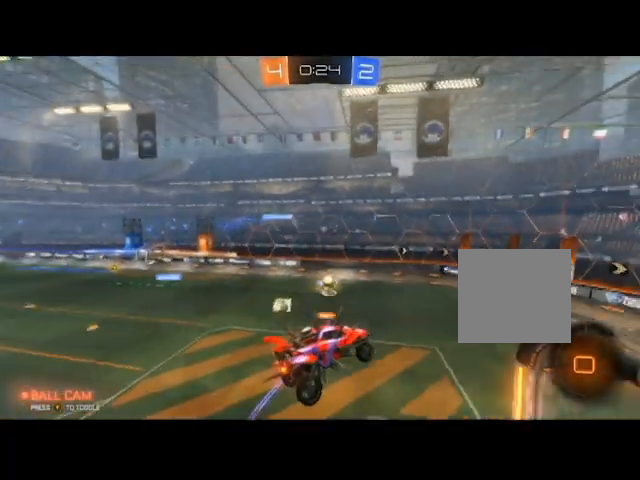
{"buttons": ["R2"], "left_stick": "center", "right_stick": "center", "events": []}
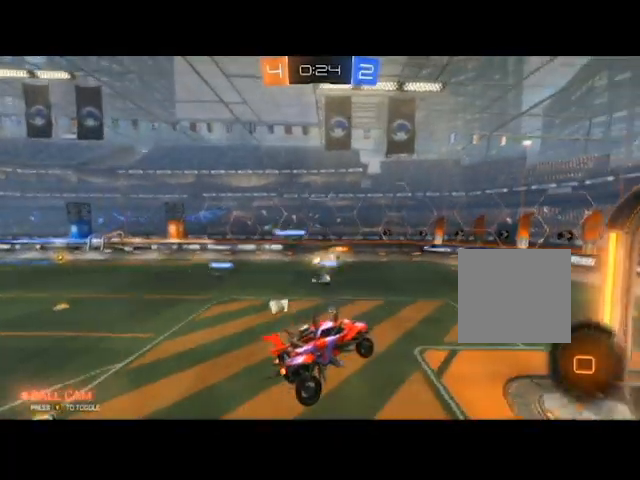
{"buttons": ["R2"], "left_stick": "center", "right_stick": "center", "events": [[400, "left_stick", "left"], [500, "left_stick", "center"]]}
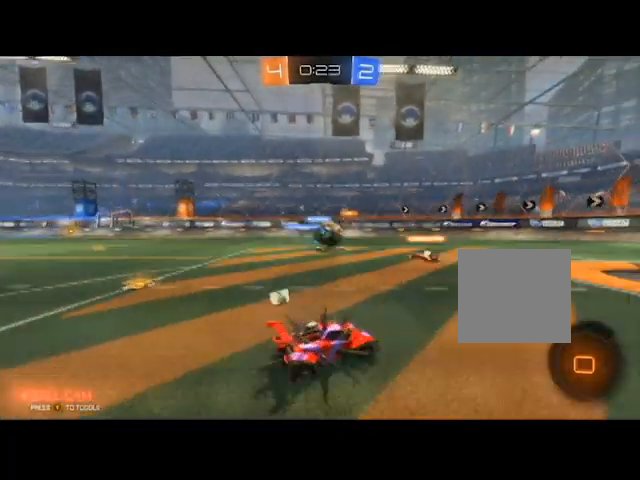
{"buttons": ["R2"], "left_stick": "left", "right_stick": "center", "events": [[134, "left_stick", "left"]]}
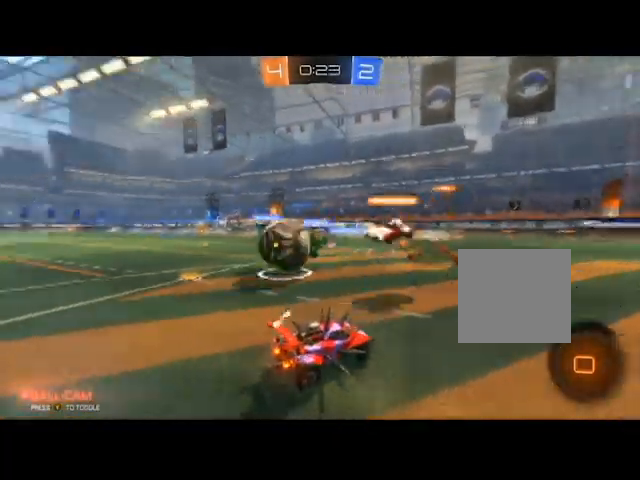
{"buttons": ["L2"], "left_stick": "left", "right_stick": "center", "events": [[33, "R2", "up"], [67, "L2", "down"]]}
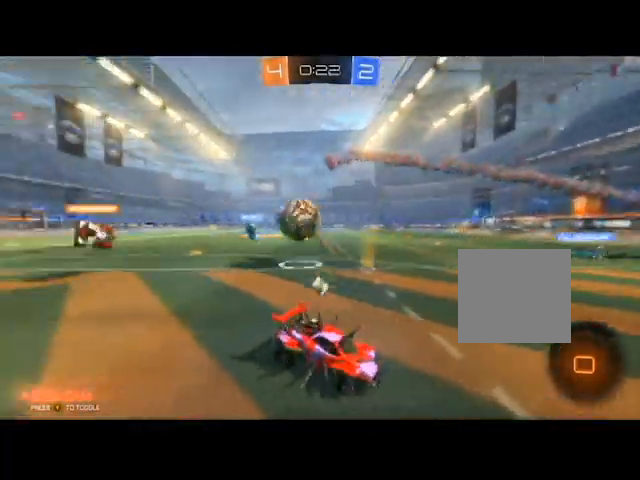
{"buttons": ["L2"], "left_stick": "right", "right_stick": "center", "events": [[266, "left_stick", "center"], [433, "left_stick", "right"]]}
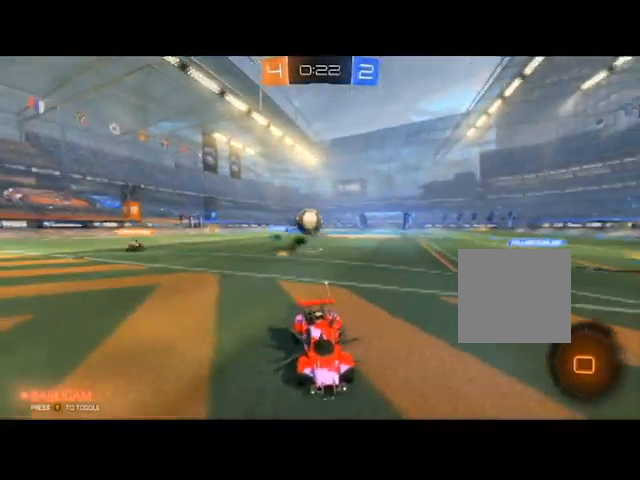
{"buttons": ["L2"], "left_stick": "down", "right_stick": "center", "events": [[267, "left_stick", "center"], [400, "A", "down"], [400, "left_stick", "down"], [501, "A", "up"]]}
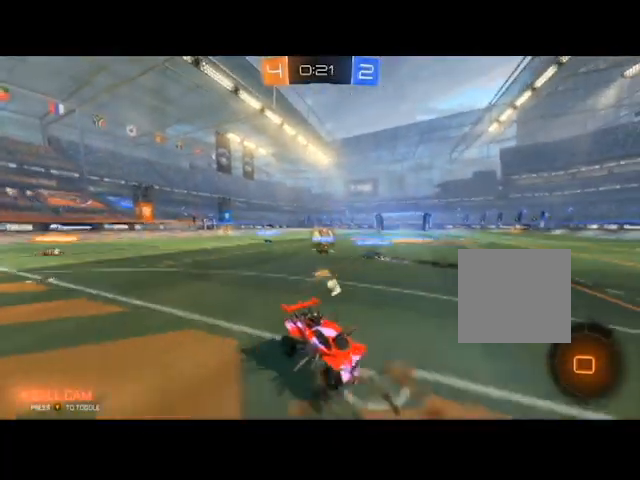
{"buttons": ["L2"], "left_stick": "down", "right_stick": "center", "events": []}
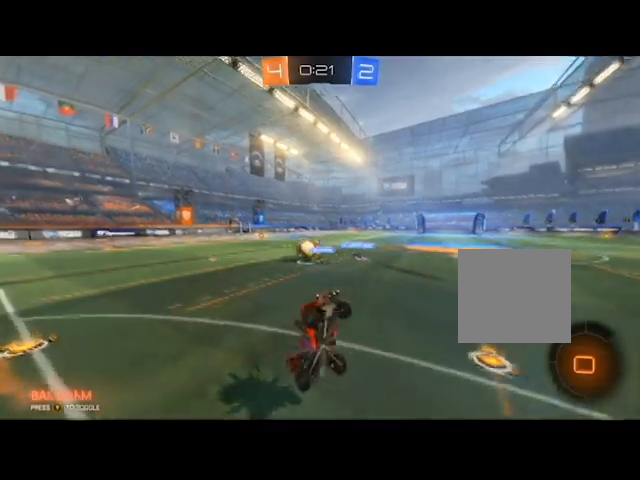
{"buttons": ["A"], "left_stick": "down", "right_stick": "center", "events": [[434, "A", "down"], [467, "L2", "up"]]}
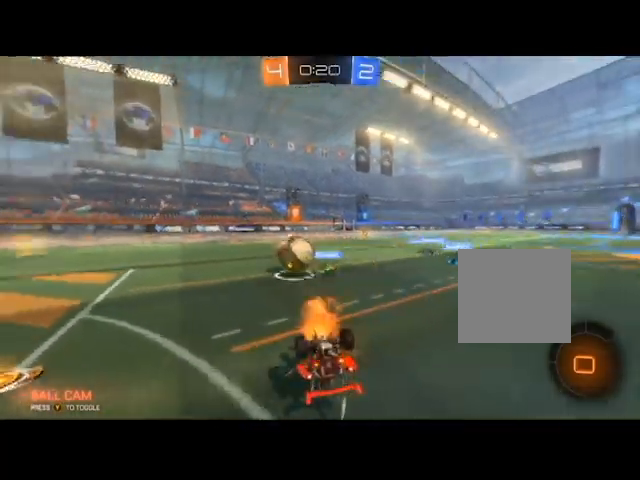
{"buttons": ["R2"], "left_stick": "right", "right_stick": "center", "events": [[33, "L3", "down"], [66, "A", "up"], [100, "left_stick", "right"], [133, "A", "down"], [133, "R2", "down"], [200, "A", "up"], [233, "L3", "up"], [266, "A", "down"], [367, "A", "up"]]}
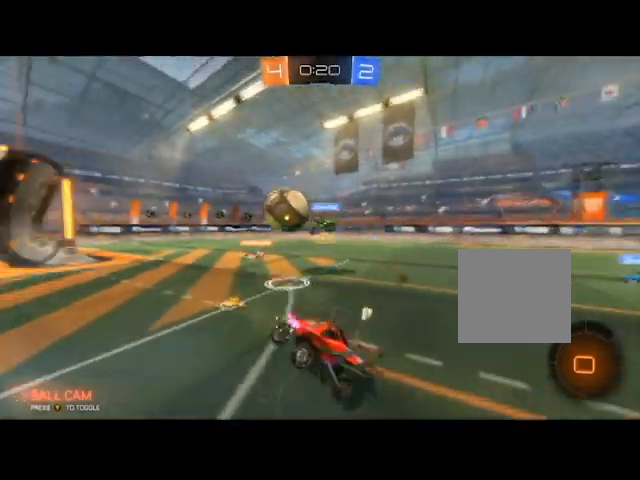
{"buttons": ["R2"], "left_stick": "center", "right_stick": "center", "events": [[200, "left_stick", "center"], [300, "left_stick", "right"], [500, "left_stick", "center"]]}
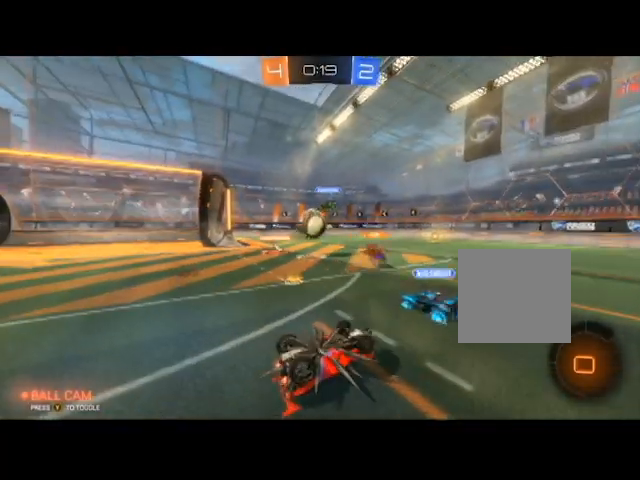
{"buttons": ["R2"], "left_stick": "center", "right_stick": "center", "events": [[101, "A", "down"], [234, "A", "up"], [301, "A", "down"], [401, "A", "up"]]}
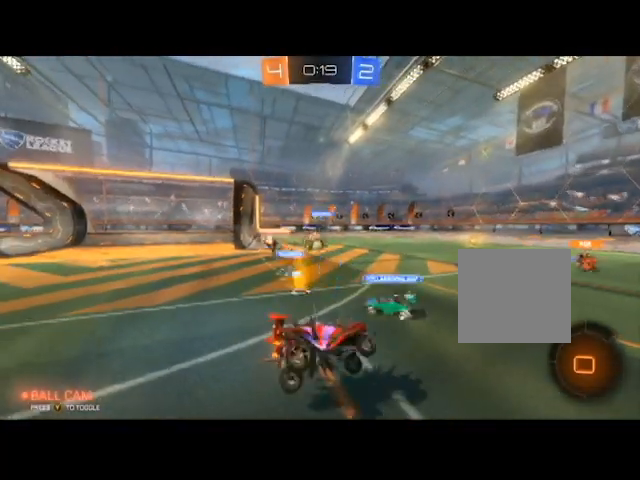
{"buttons": ["B", "R2"], "left_stick": "left", "right_stick": "center", "events": [[133, "left_stick", "left"], [467, "B", "down"]]}
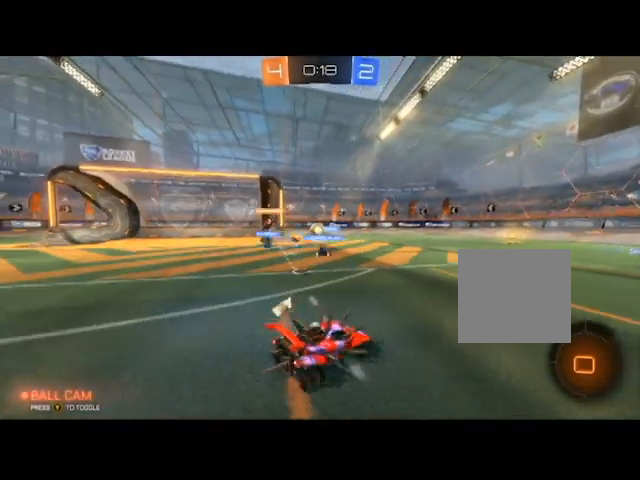
{"buttons": ["B", "R2"], "left_stick": "left", "right_stick": "center", "events": []}